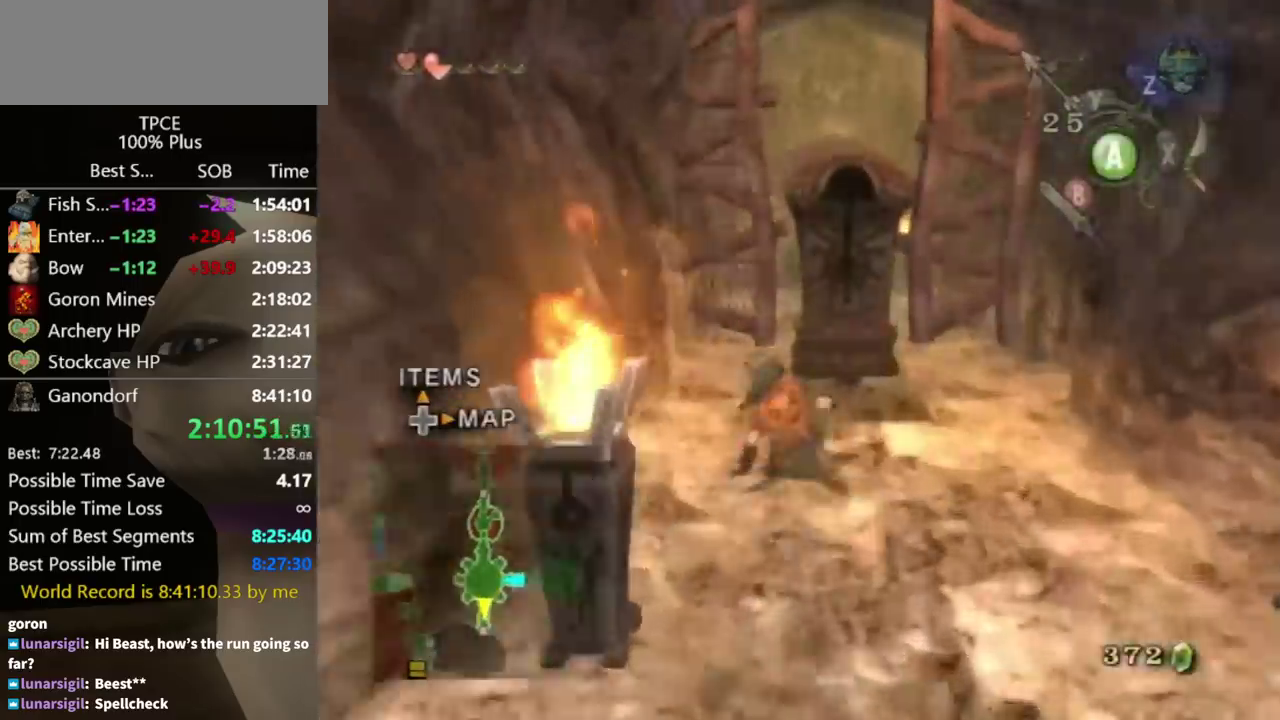
Gameplay with a controller (Nintendo layout); each line is a JSON object with the inputs held at the frame after it. "events" lists button and stick changes between this image and that frame as [ms after this image, input, new state], when the widget could be followed in between. Not read: L3 R3.
{"buttons": [], "left_stick": "up", "right_stick": "center", "events": []}
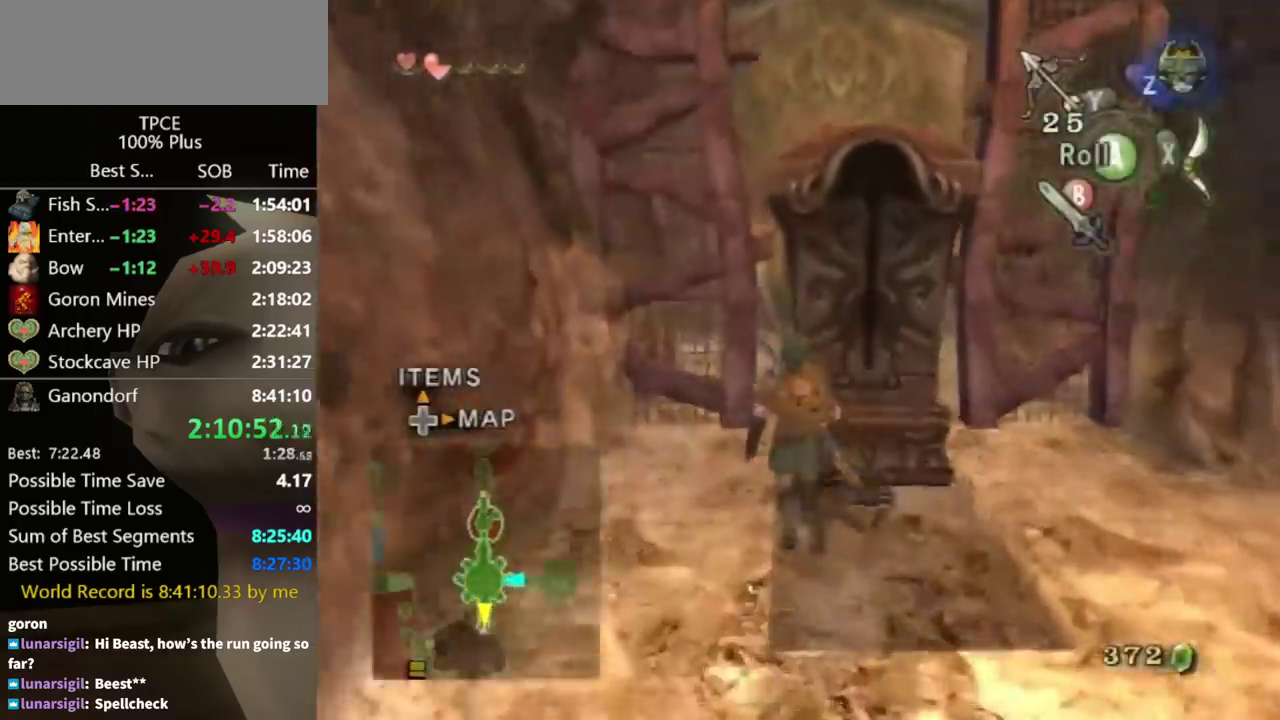
{"buttons": ["R1"], "left_stick": "down", "right_stick": "center", "events": [[267, "R1", "down"], [267, "left_stick", "center"], [400, "left_stick", "down"]]}
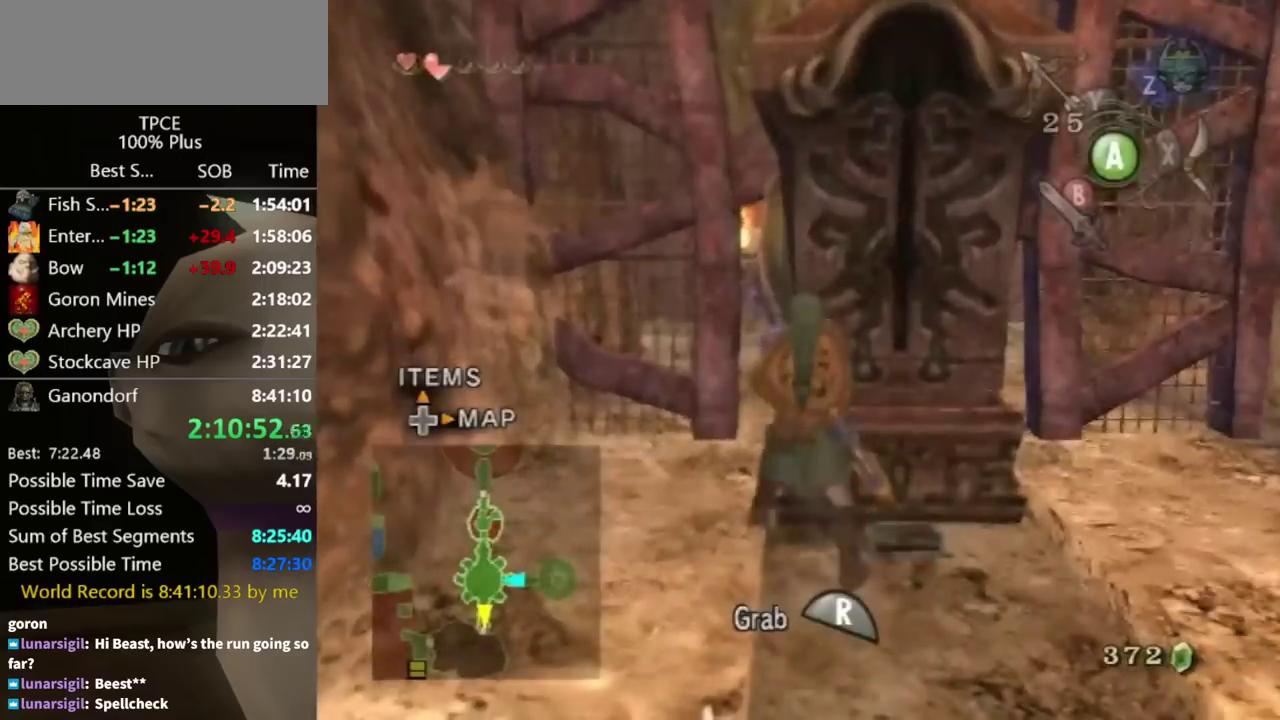
{"buttons": ["R1"], "left_stick": "down", "right_stick": "center", "events": []}
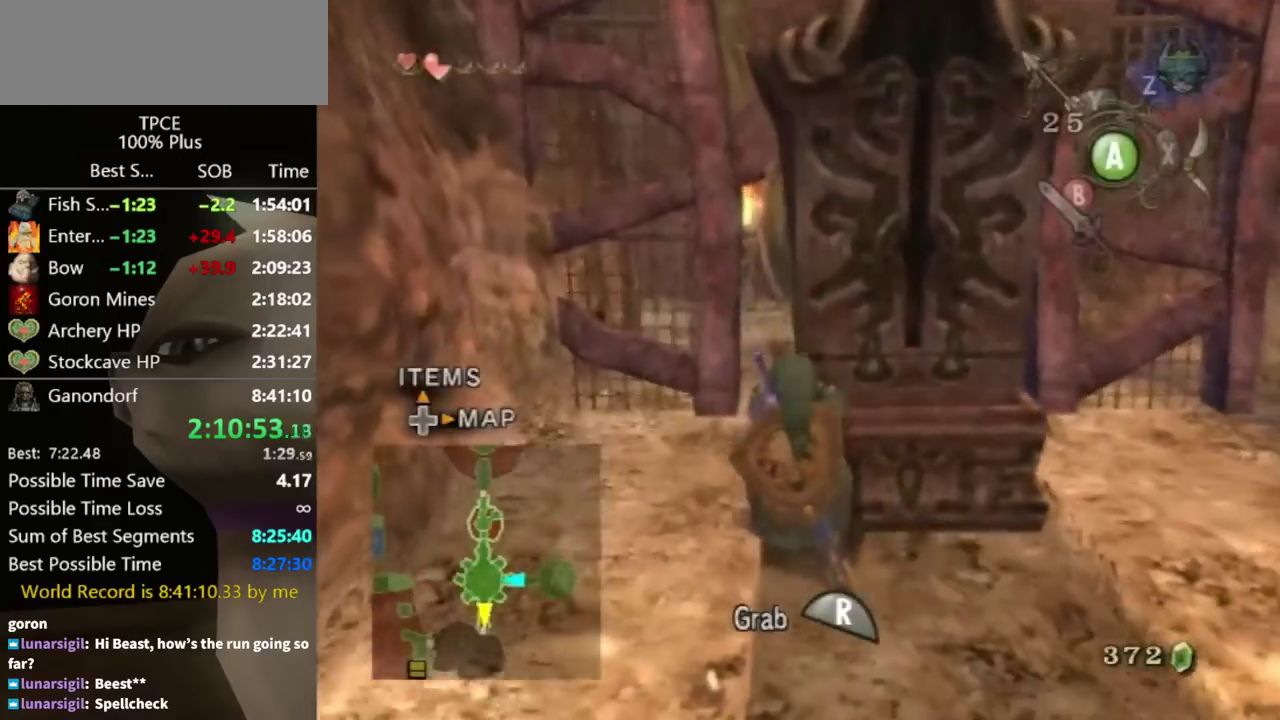
{"buttons": ["R1"], "left_stick": "down", "right_stick": "center", "events": []}
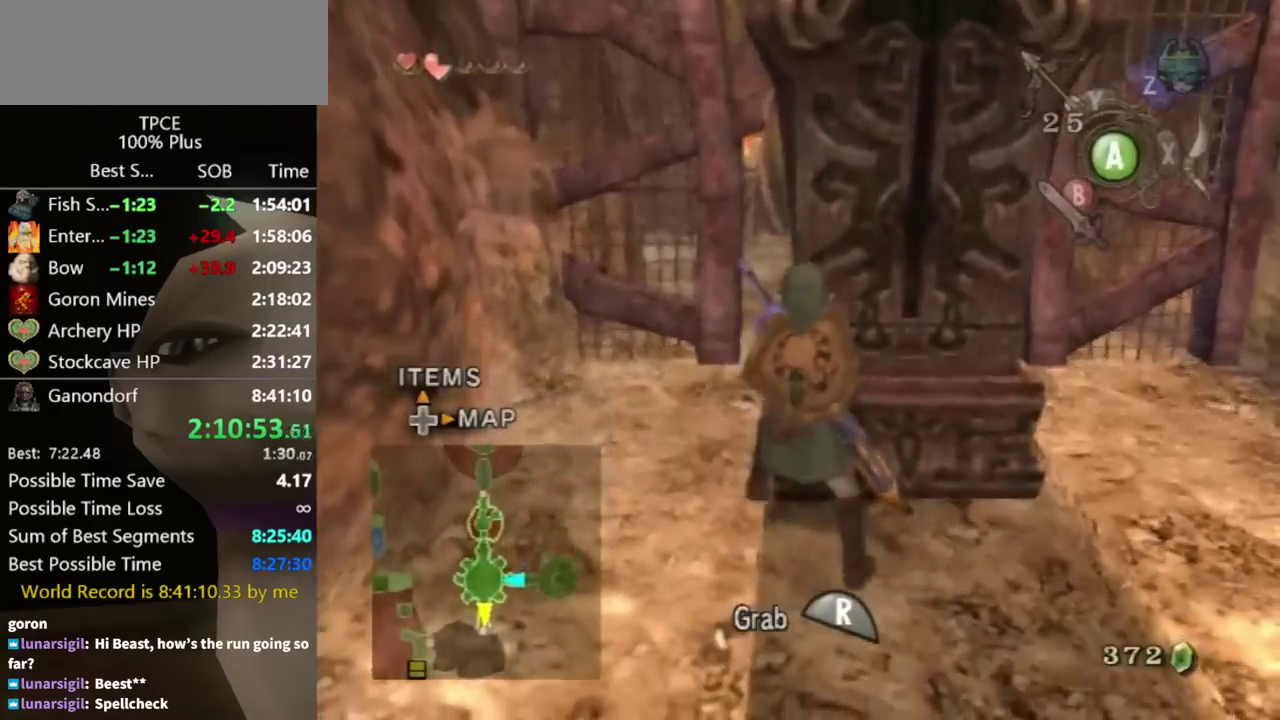
{"buttons": [], "left_stick": "center", "right_stick": "center", "events": [[467, "R1", "up"], [467, "left_stick", "center"]]}
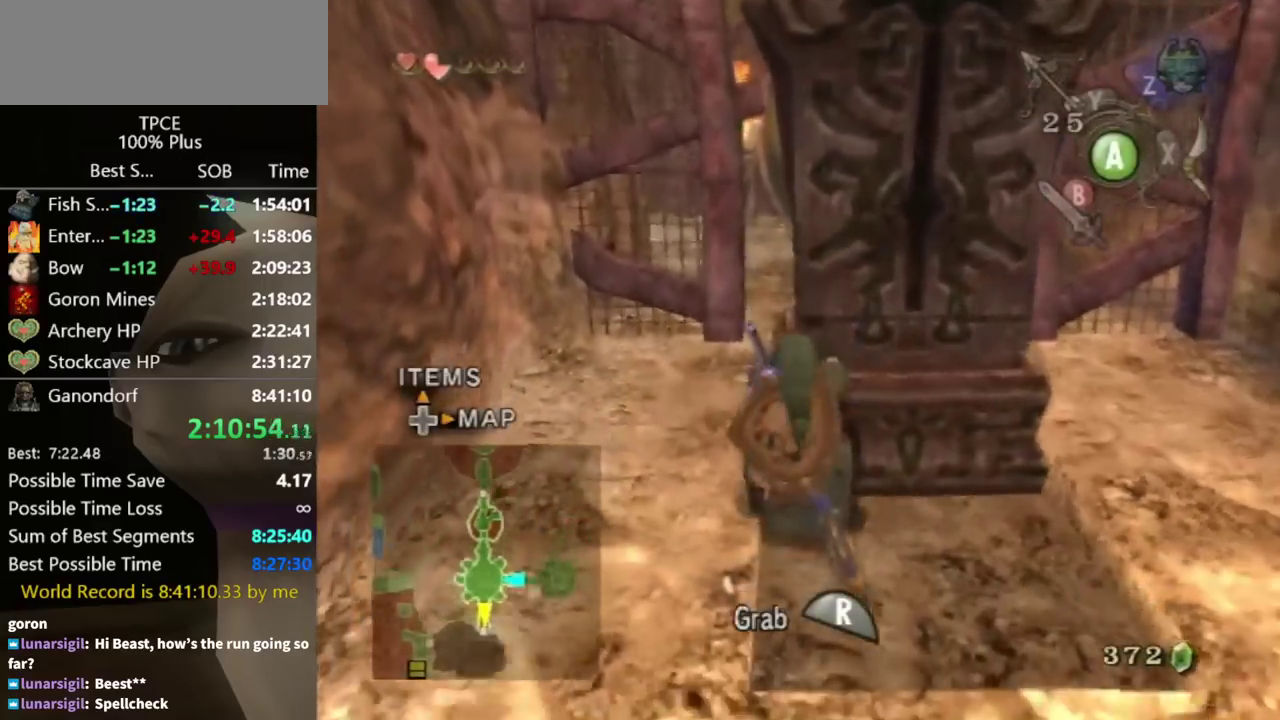
{"buttons": ["L1"], "left_stick": "left", "right_stick": "center", "events": [[400, "L1", "down"], [400, "left_stick", "left"]]}
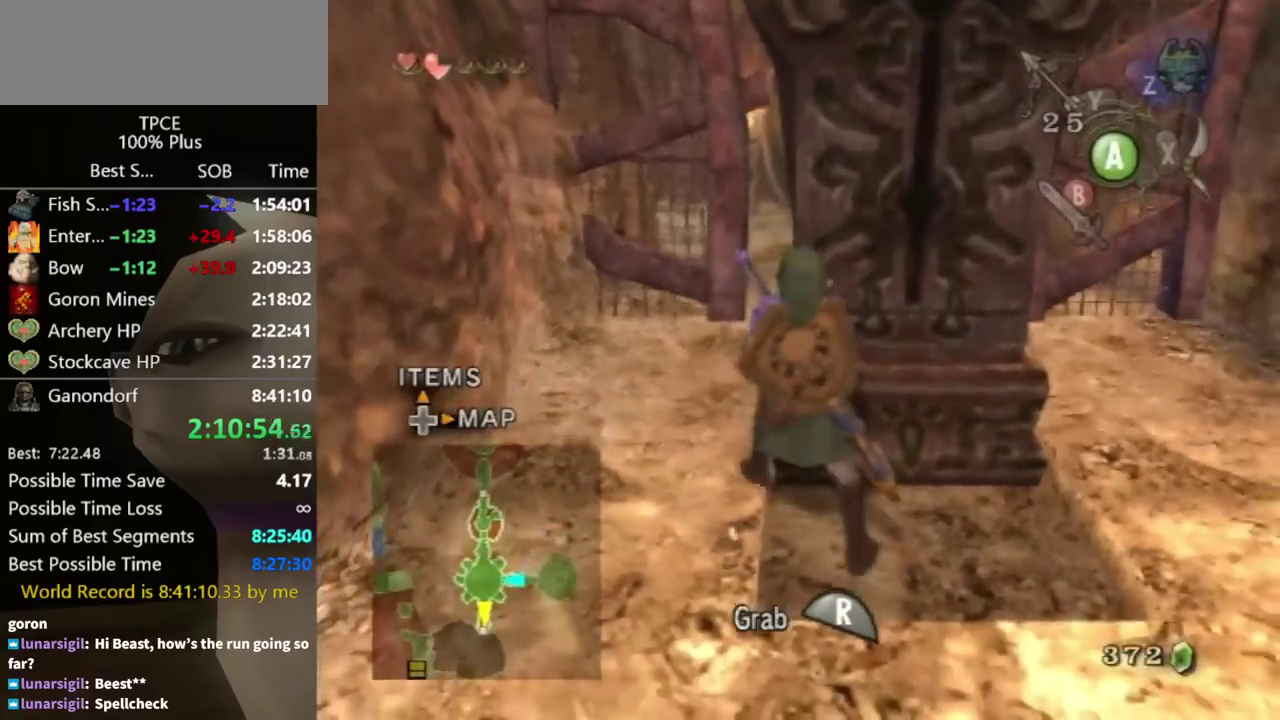
{"buttons": [], "left_stick": "up-right", "right_stick": "center", "events": [[33, "left_stick", "up-left"], [67, "L1", "up"], [333, "left_stick", "left"], [467, "left_stick", "up-right"]]}
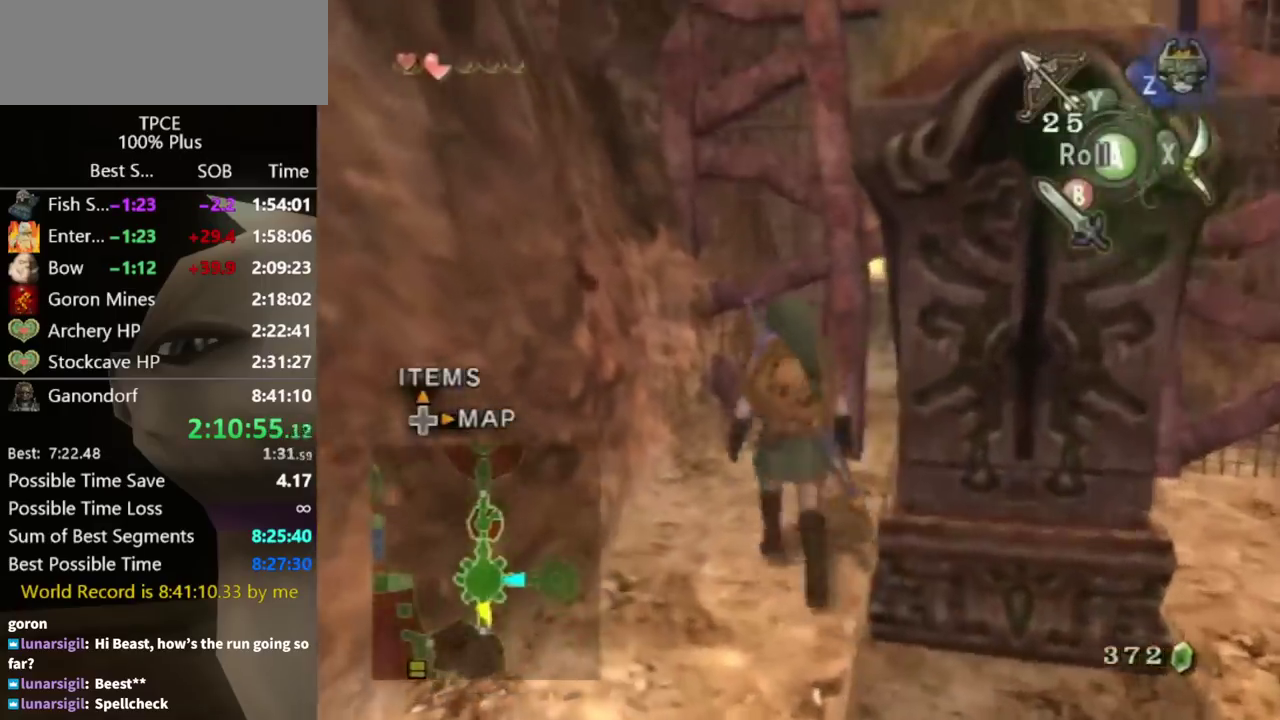
{"buttons": [], "left_stick": "up", "right_stick": "center", "events": [[133, "left_stick", "right"], [200, "left_stick", "up-right"], [433, "left_stick", "up"]]}
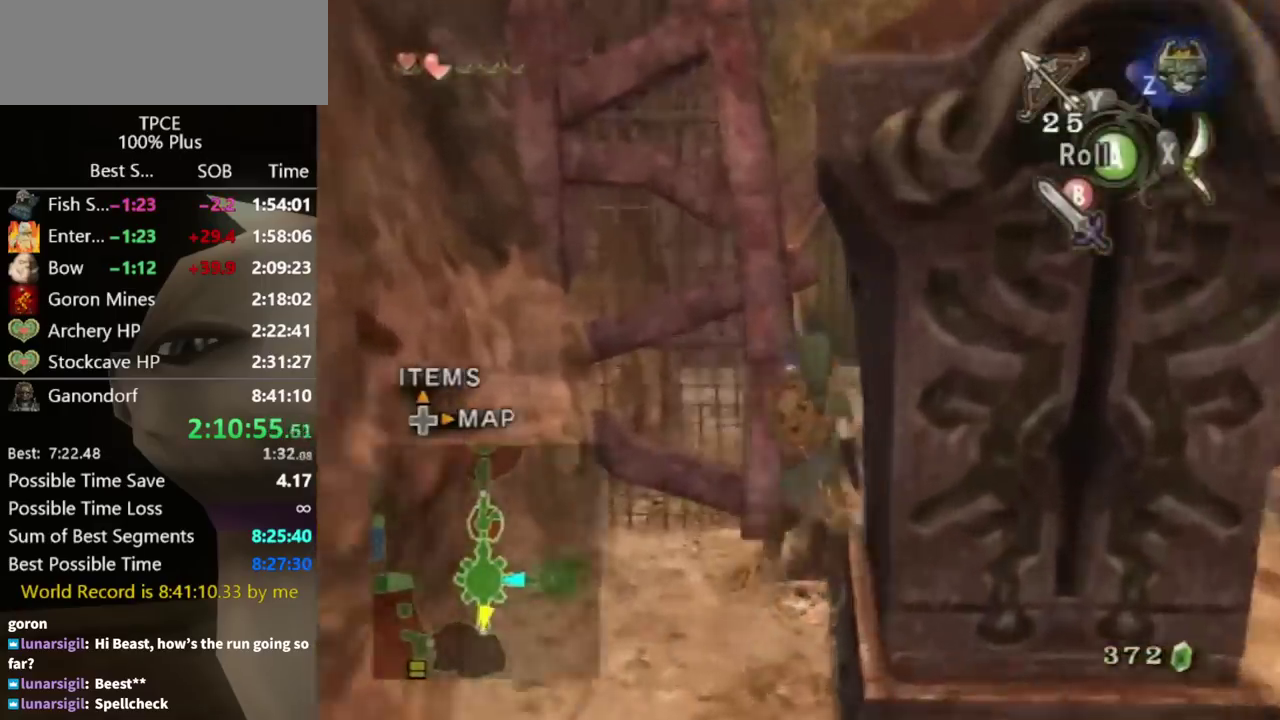
{"buttons": [], "left_stick": "up", "right_stick": "center", "events": [[133, "left_stick", "up-right"], [300, "left_stick", "up"], [367, "left_stick", "up-left"], [467, "left_stick", "up"]]}
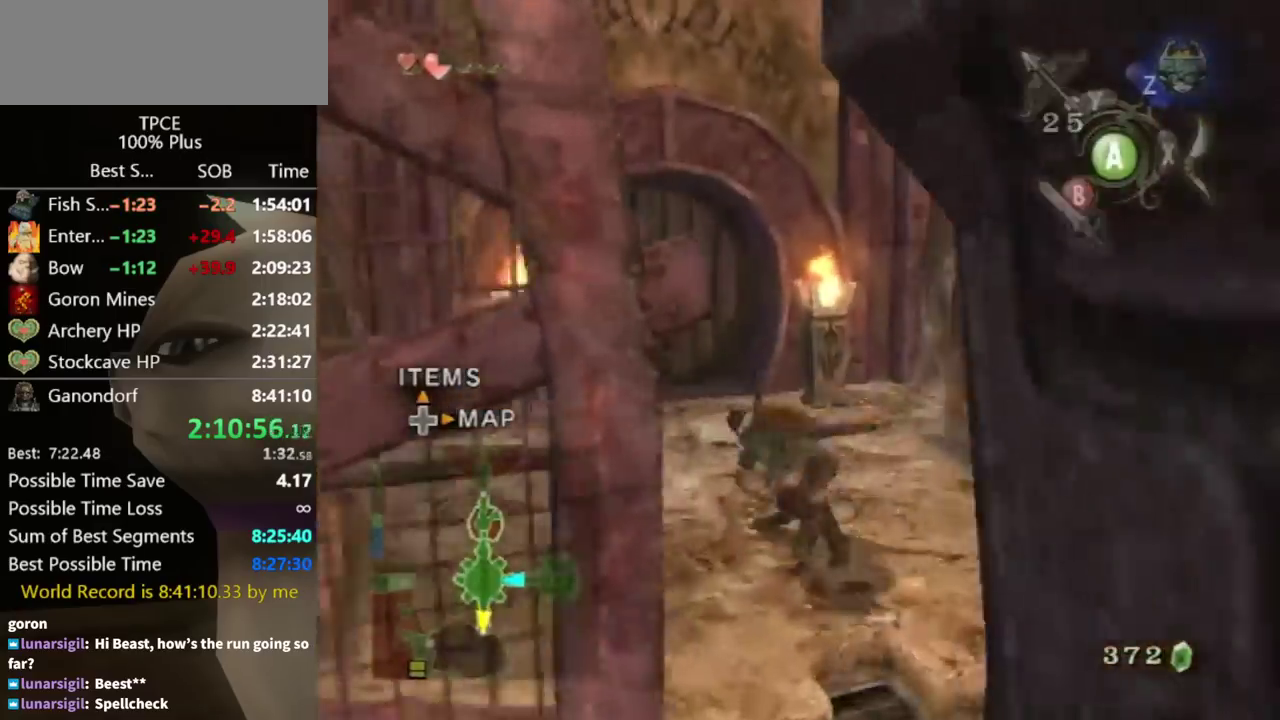
{"buttons": [], "left_stick": "up", "right_stick": "center", "events": [[67, "left_stick", "up-left"], [267, "left_stick", "up"]]}
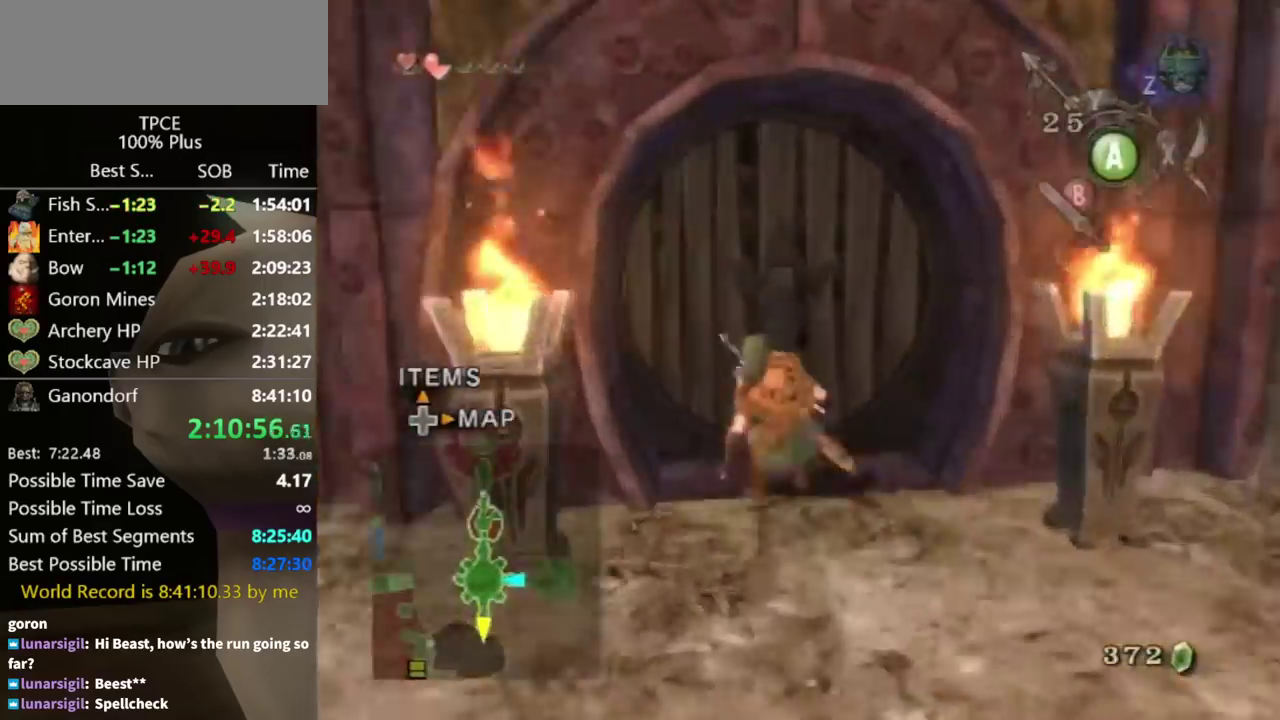
{"buttons": [], "left_stick": "center", "right_stick": "center", "events": [[267, "A", "down"], [267, "left_stick", "center"], [333, "A", "up"]]}
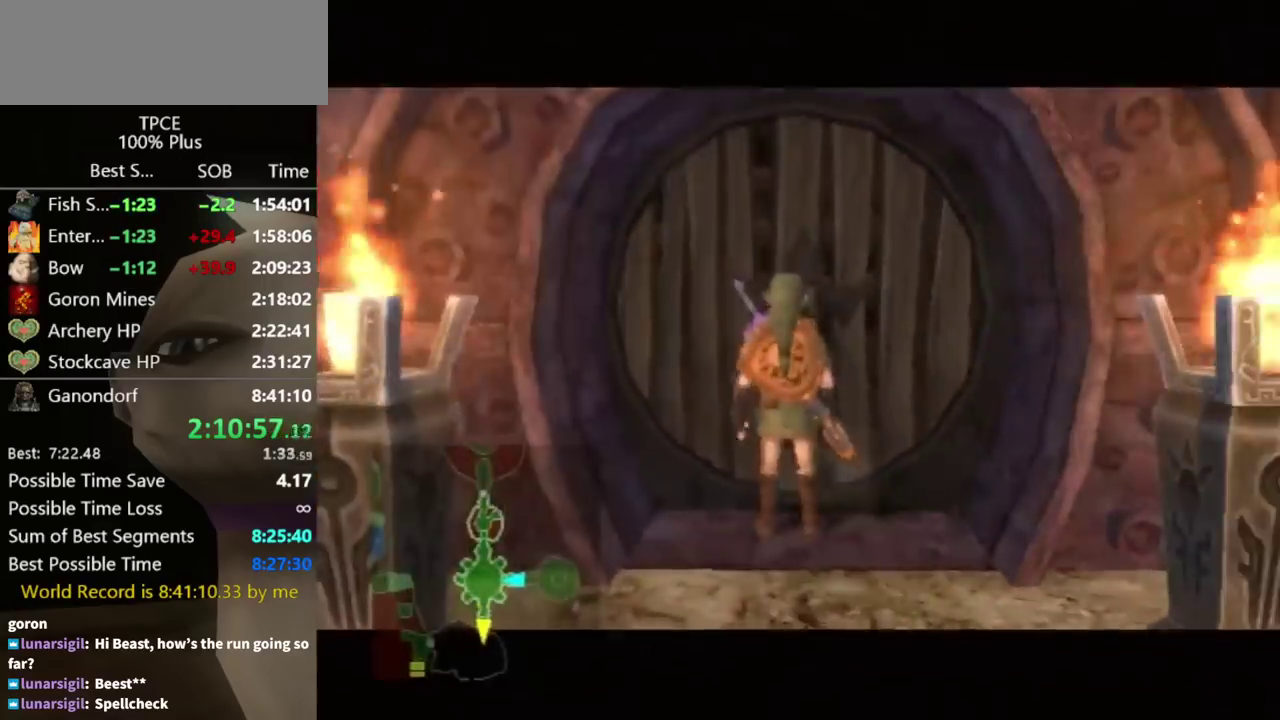
{"buttons": [], "left_stick": "center", "right_stick": "center", "events": []}
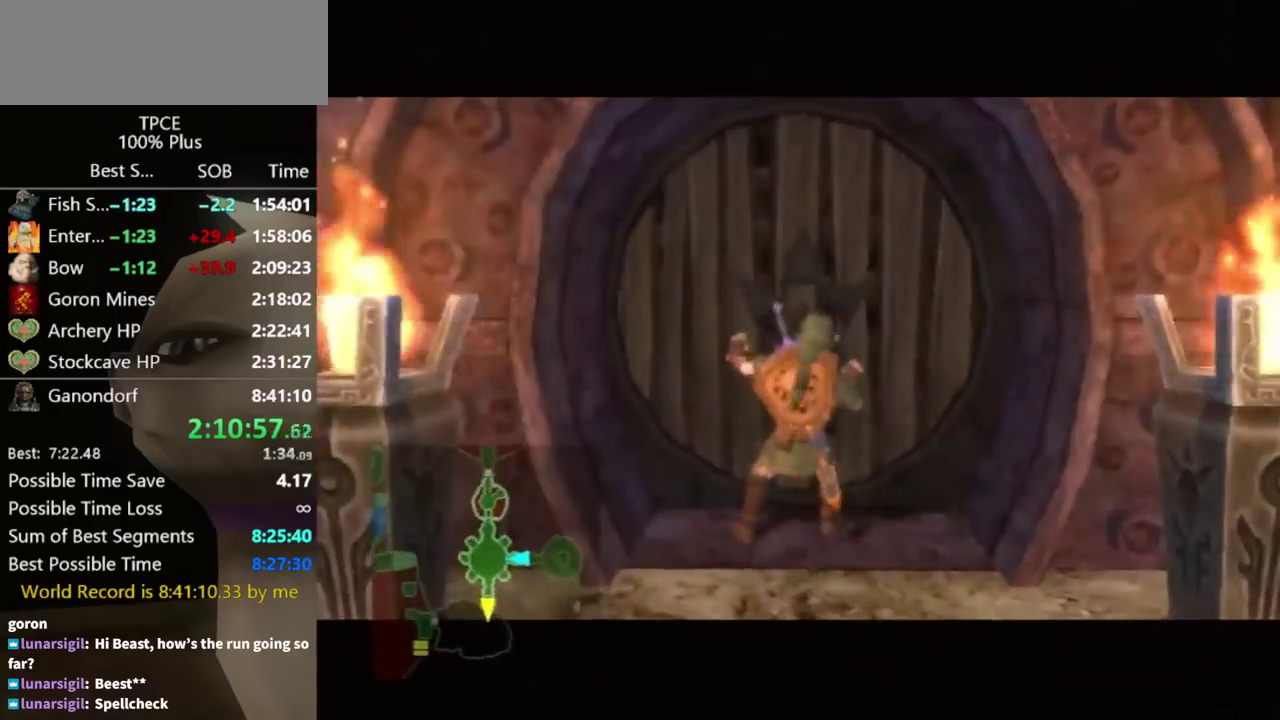
{"buttons": [], "left_stick": "center", "right_stick": "center", "events": []}
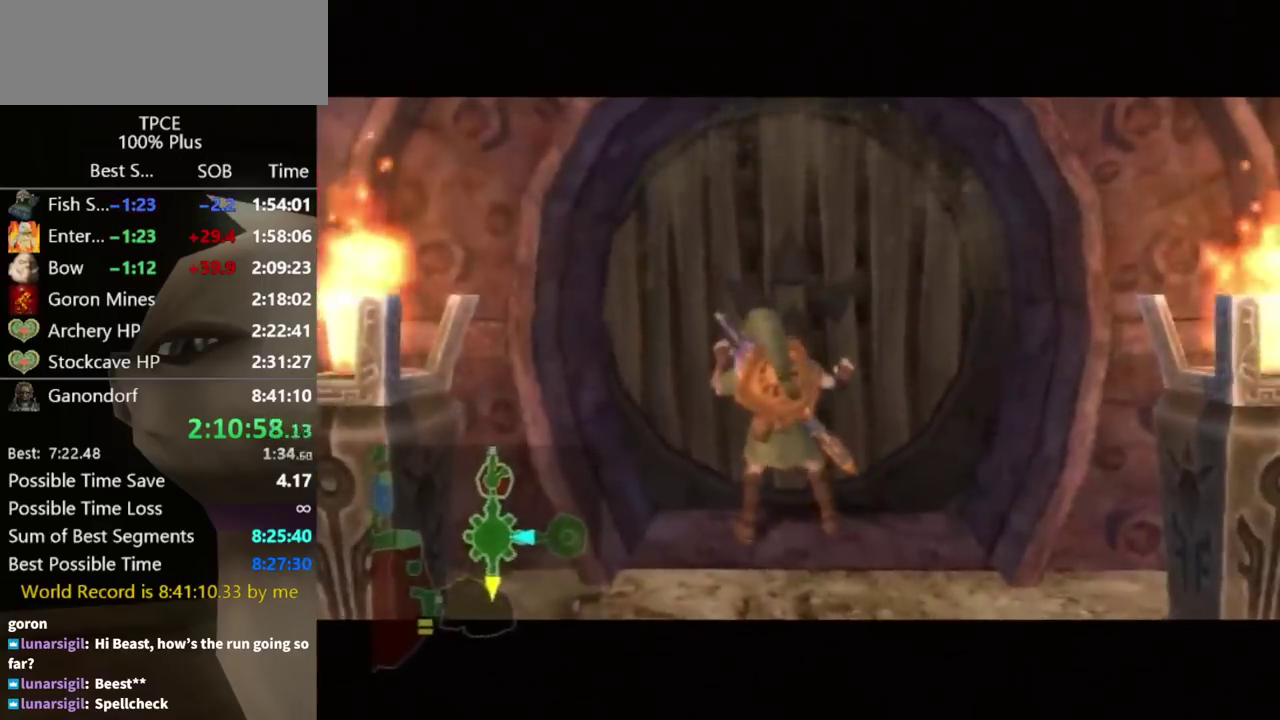
{"buttons": [], "left_stick": "center", "right_stick": "center", "events": []}
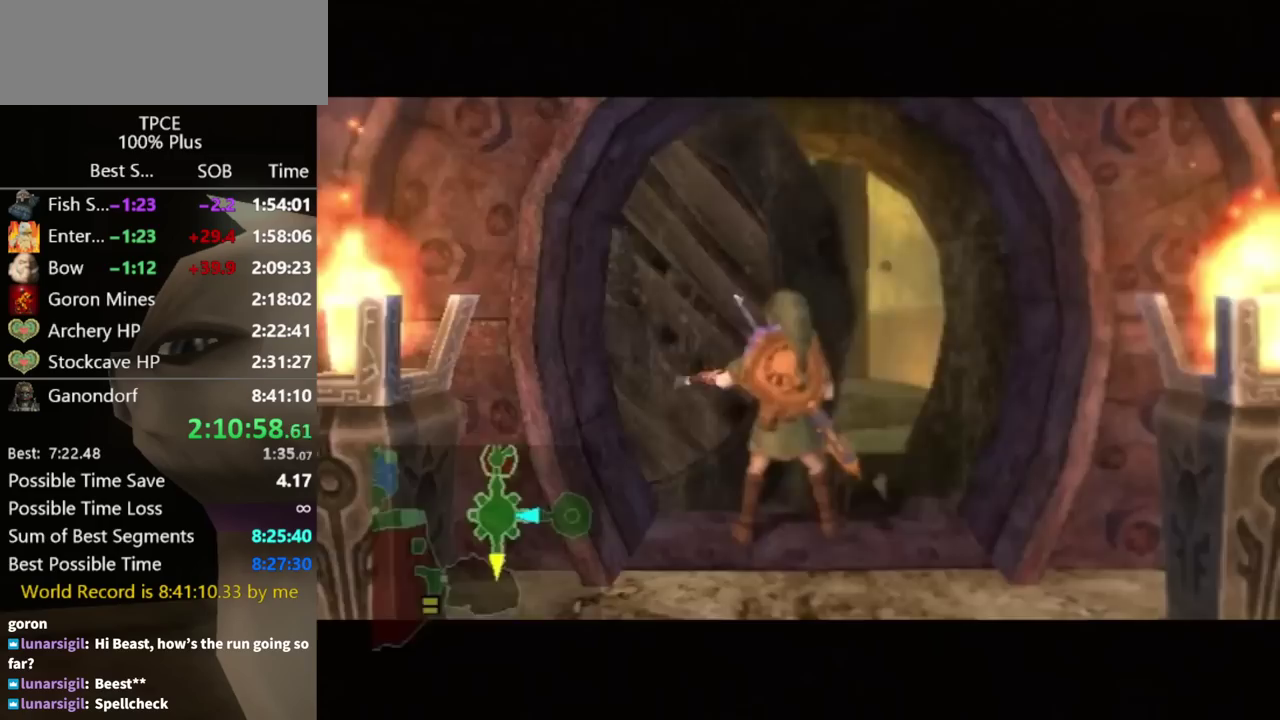
{"buttons": [], "left_stick": "center", "right_stick": "center", "events": []}
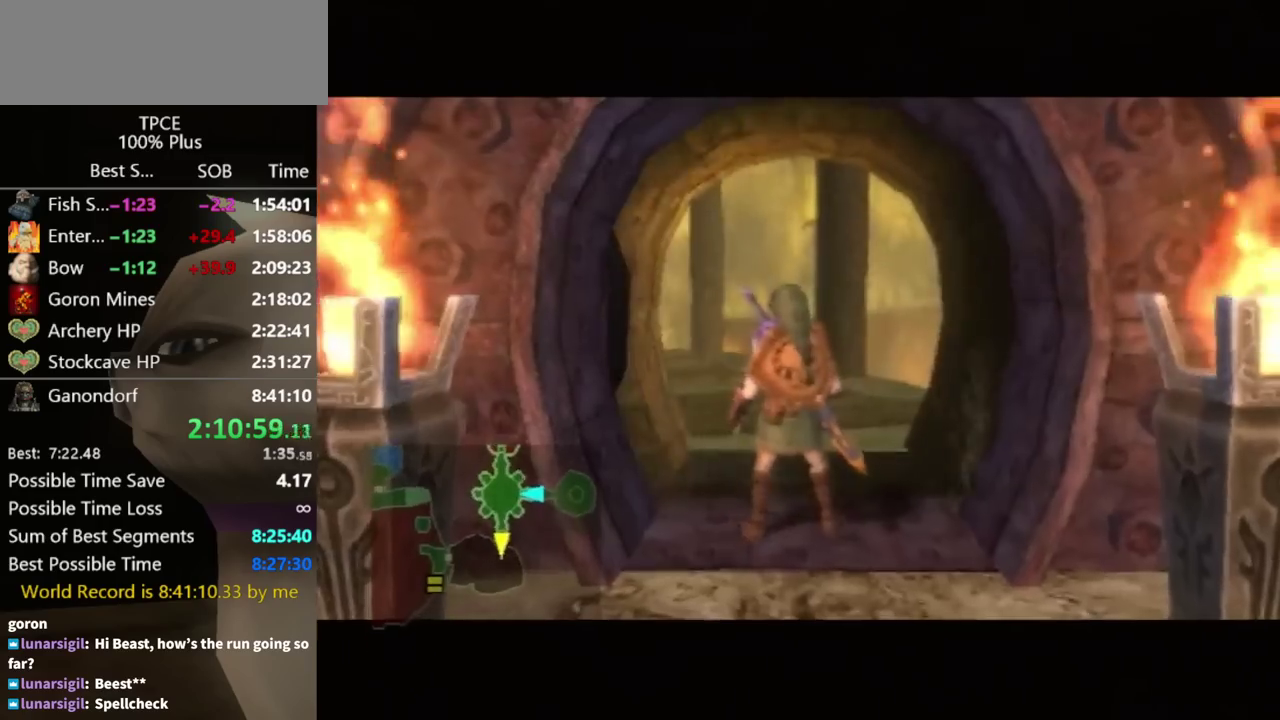
{"buttons": [], "left_stick": "center", "right_stick": "center", "events": []}
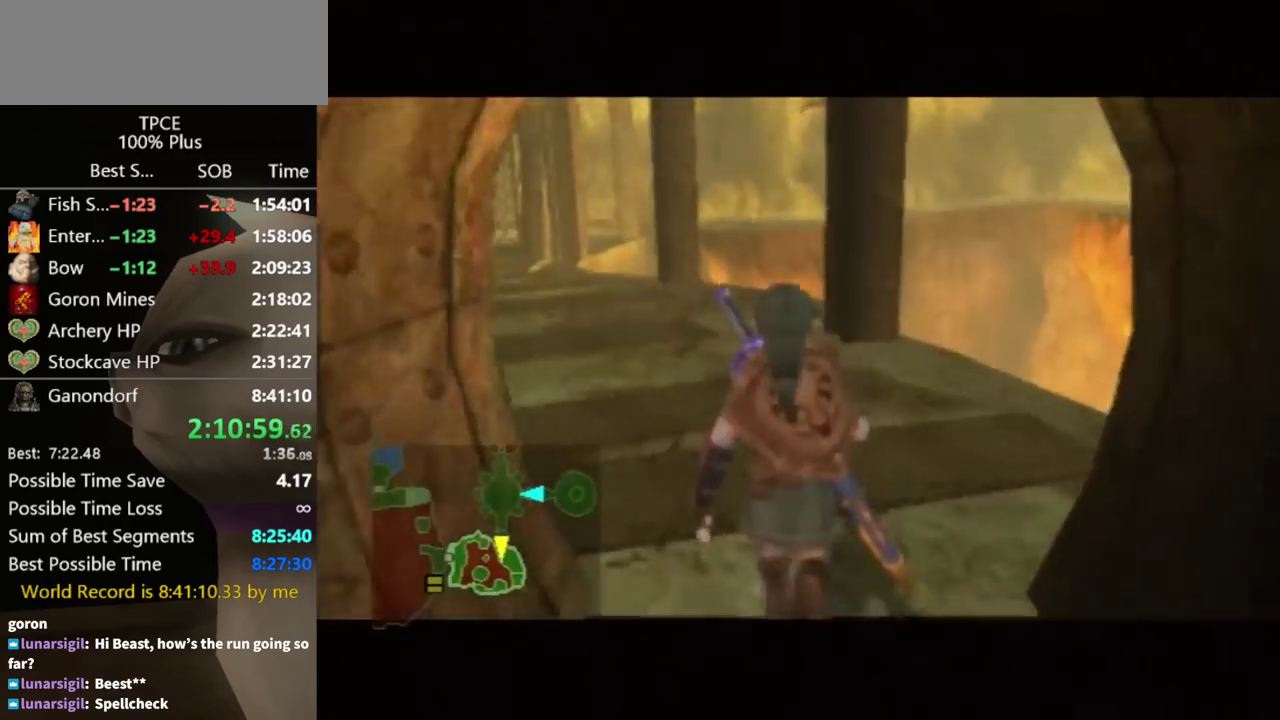
{"buttons": [], "left_stick": "center", "right_stick": "center", "events": []}
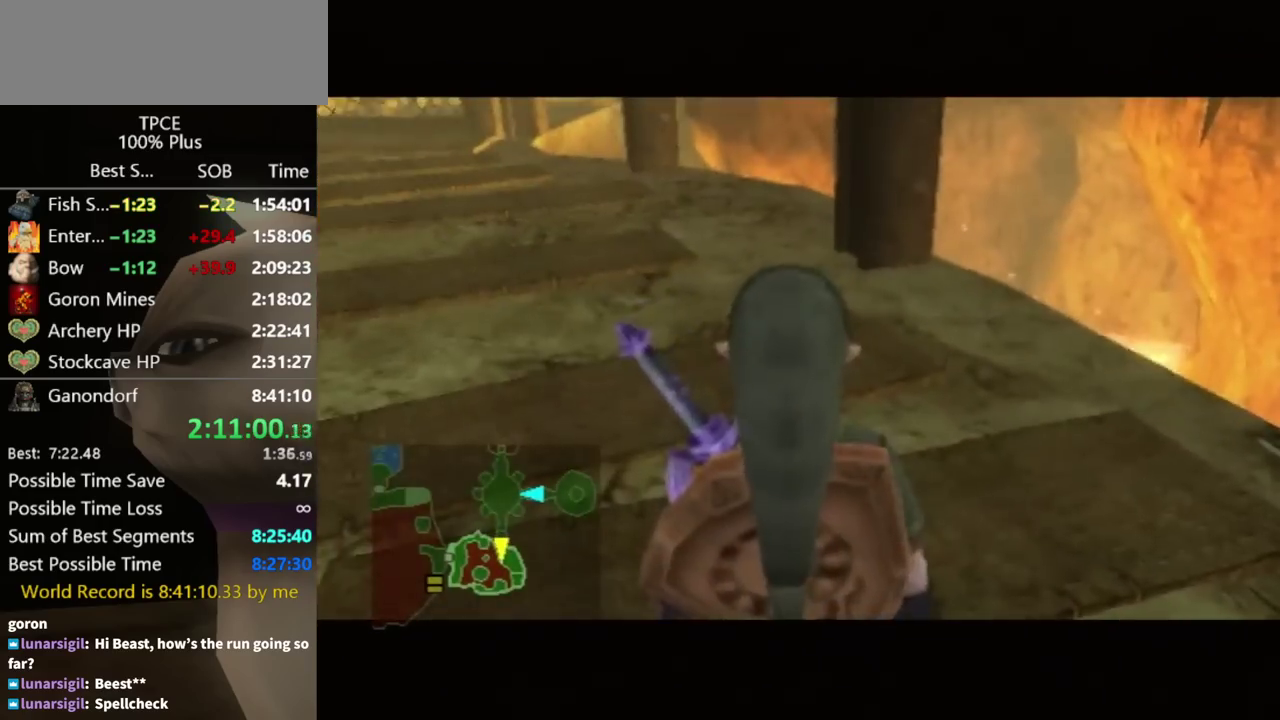
{"buttons": ["START"], "left_stick": "center", "right_stick": "center", "events": [[467, "START", "down"]]}
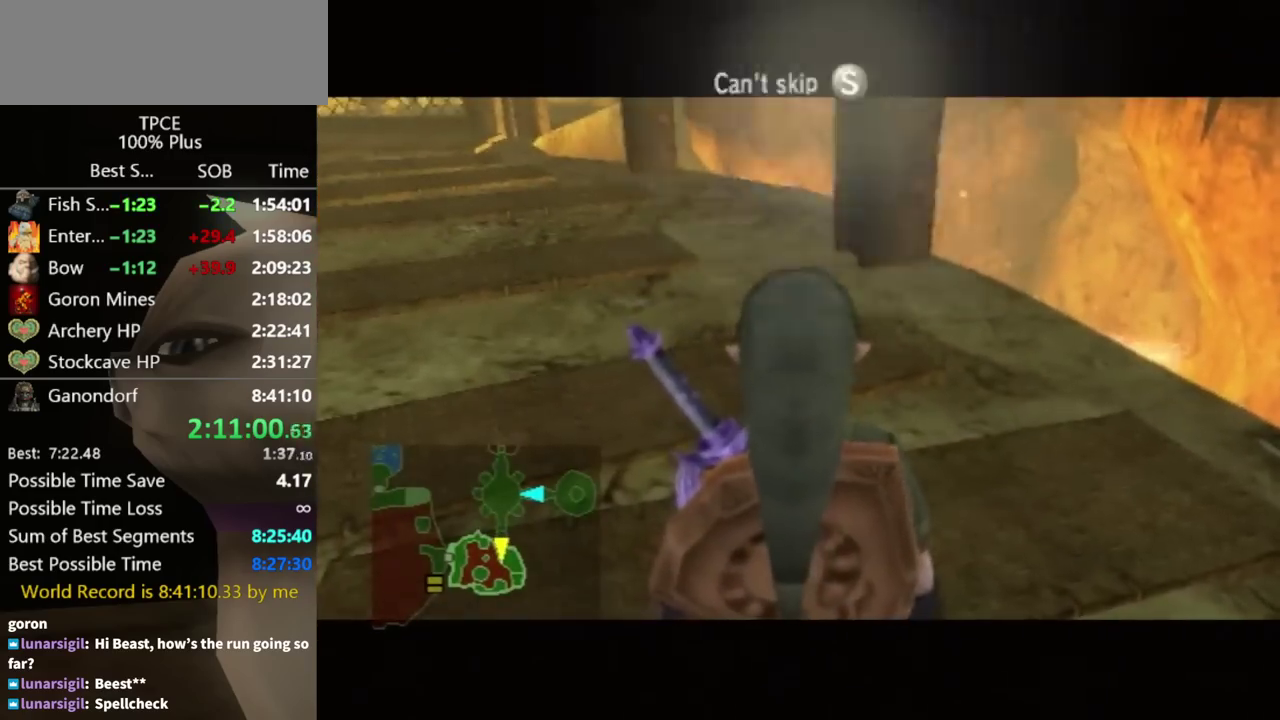
{"buttons": ["START"], "left_stick": "center", "right_stick": "center", "events": [[67, "START", "up"], [233, "START", "down"], [333, "START", "up"], [500, "START", "down"]]}
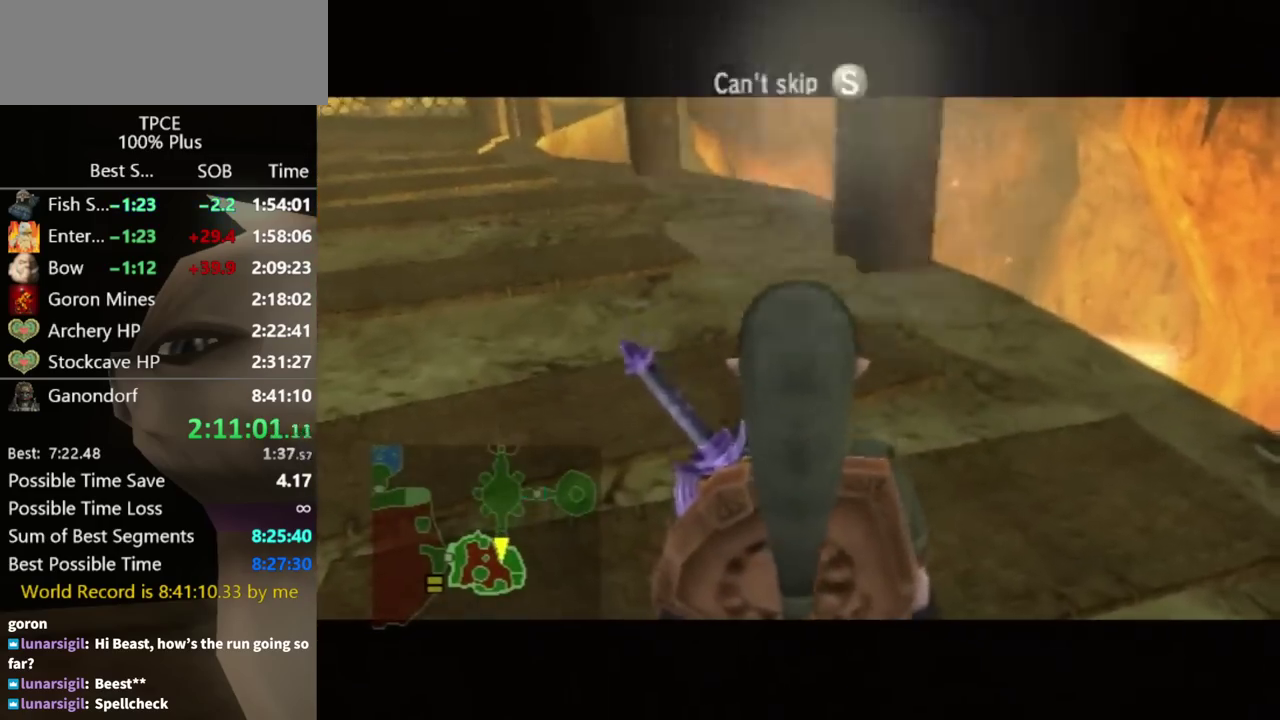
{"buttons": ["START"], "left_stick": "center", "right_stick": "center", "events": [[167, "START", "up"], [233, "START", "down"], [300, "START", "up"], [367, "START", "down"], [433, "START", "up"], [500, "START", "down"]]}
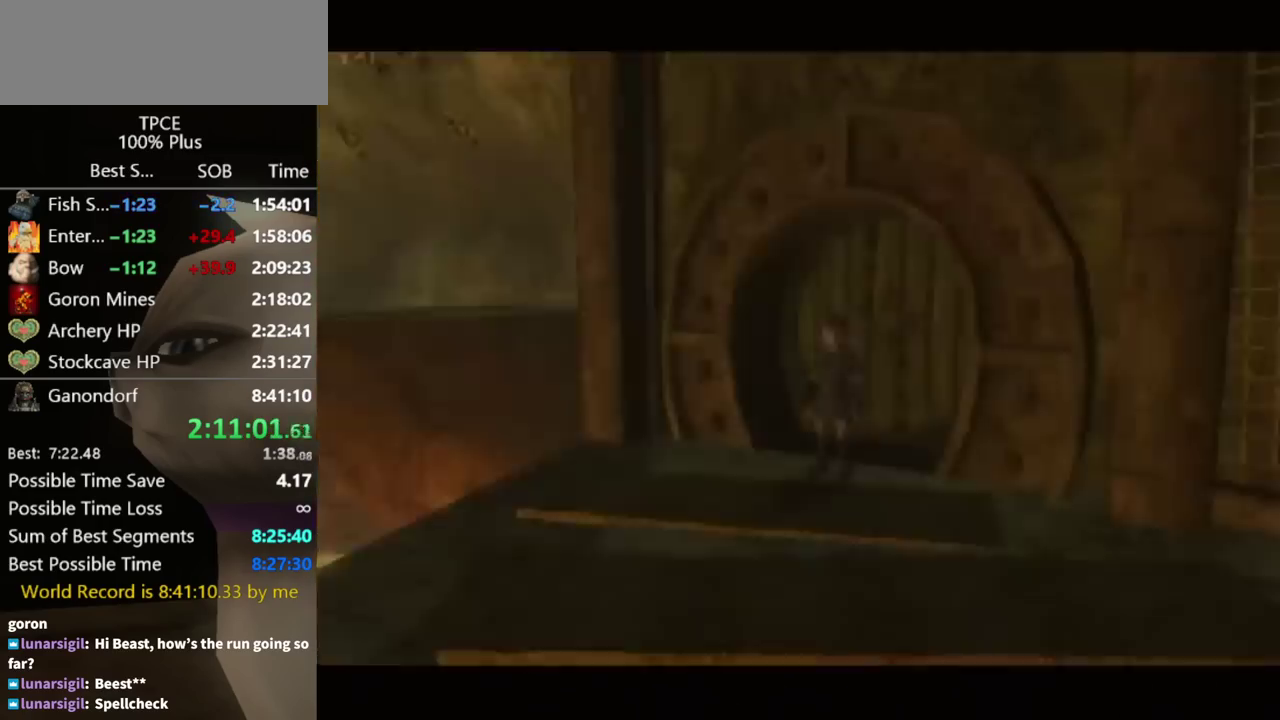
{"buttons": [], "left_stick": "up-left", "right_stick": "center", "events": [[67, "START", "up"], [300, "left_stick", "up-left"]]}
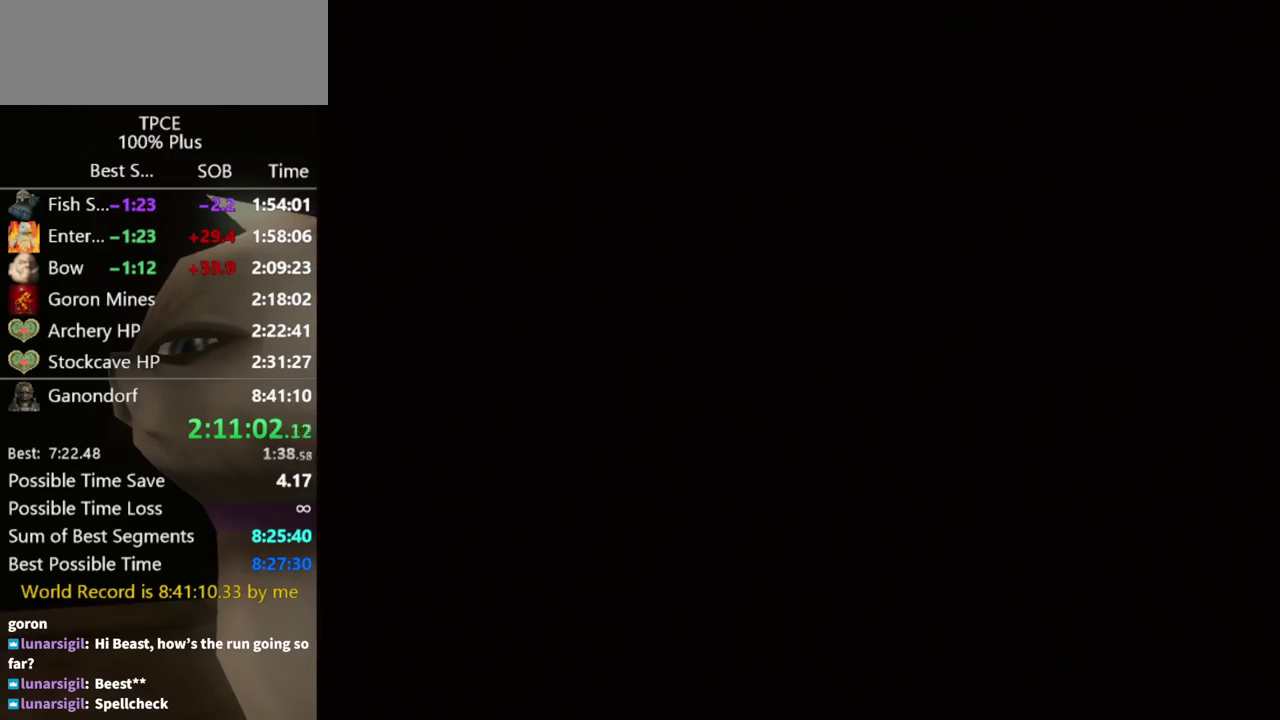
{"buttons": [], "left_stick": "up-right", "right_stick": "center", "events": [[400, "left_stick", "up"], [467, "left_stick", "up-right"]]}
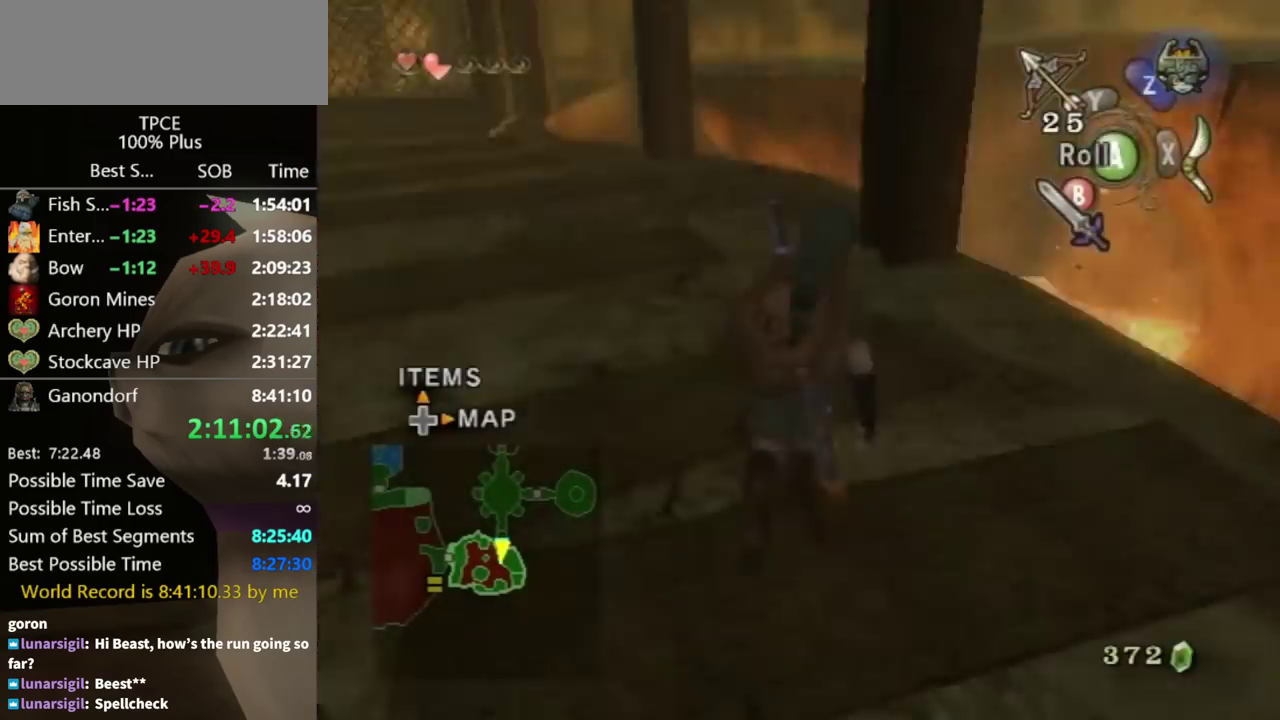
{"buttons": [], "left_stick": "up-right", "right_stick": "center", "events": [[100, "left_stick", "center"], [200, "L1", "down"], [367, "left_stick", "right"], [467, "L1", "up"], [467, "left_stick", "up-right"]]}
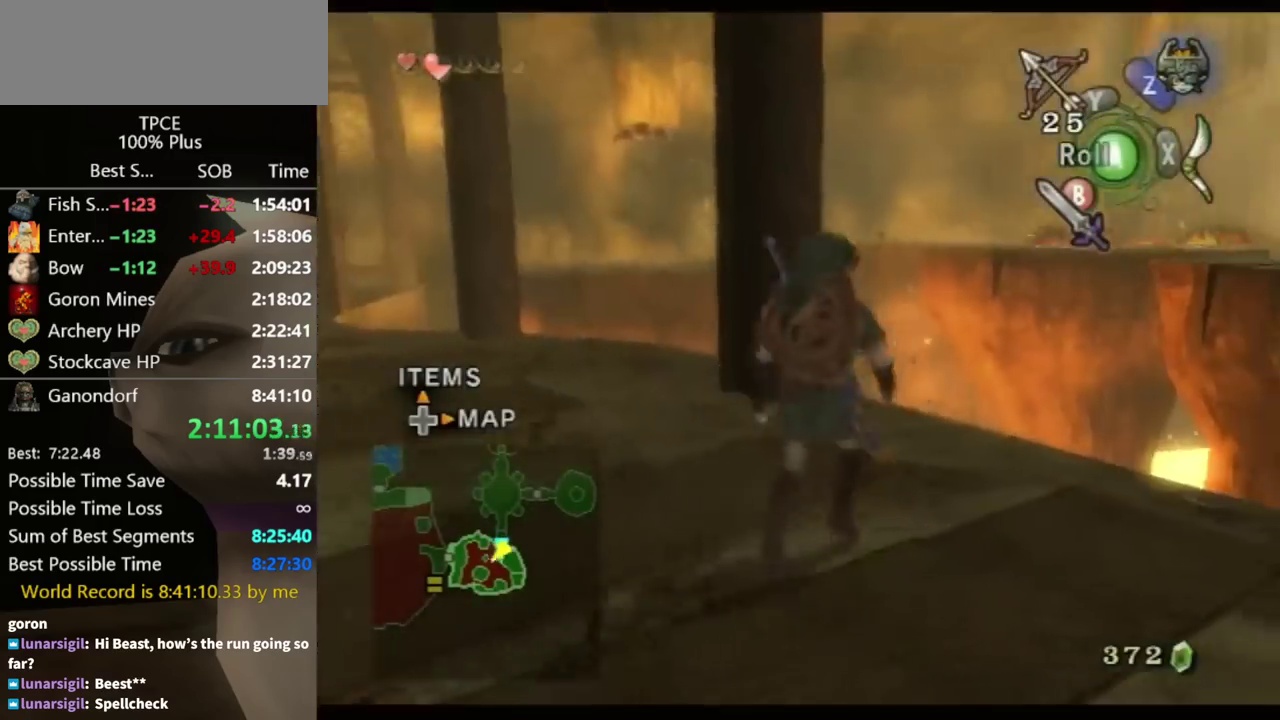
{"buttons": ["L1"], "left_stick": "up-right", "right_stick": "center", "events": [[200, "left_stick", "center"], [233, "L1", "down"], [367, "left_stick", "up-right"]]}
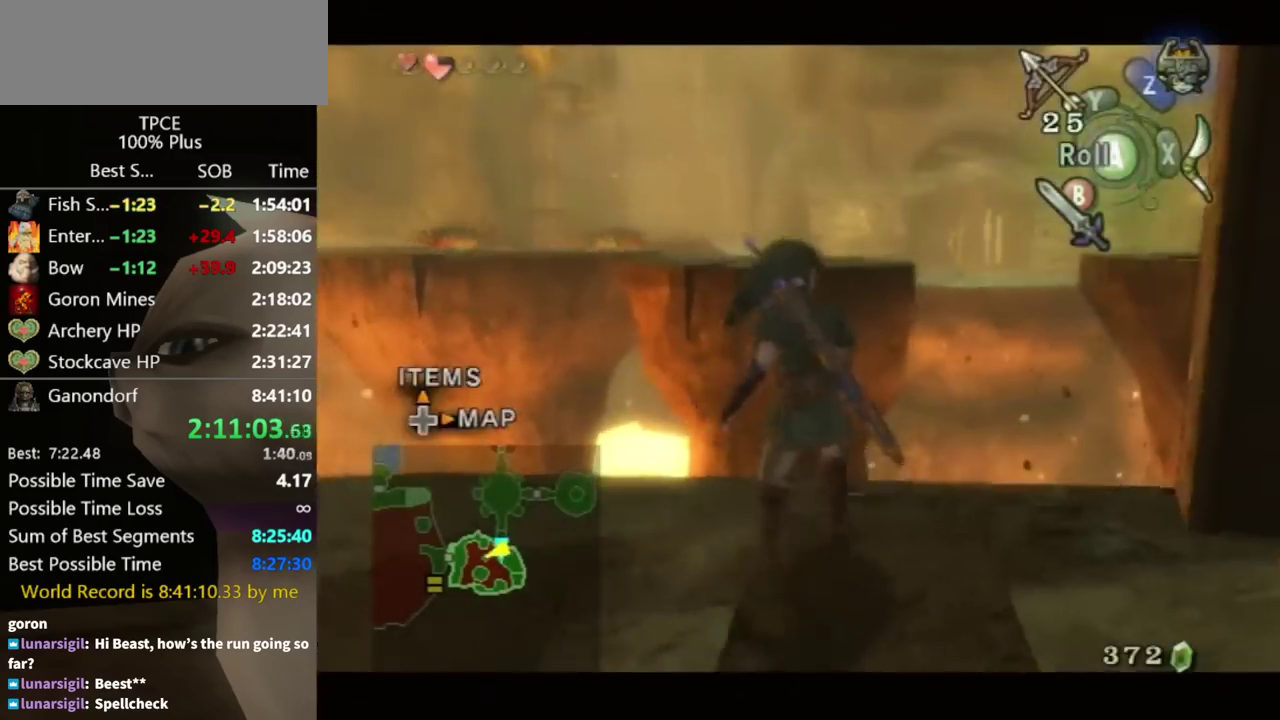
{"buttons": ["X"], "left_stick": "center", "right_stick": "center", "events": [[133, "left_stick", "up"], [200, "left_stick", "center"], [233, "L1", "up"], [300, "right_stick", "up"], [400, "right_stick", "center"], [433, "X", "down"]]}